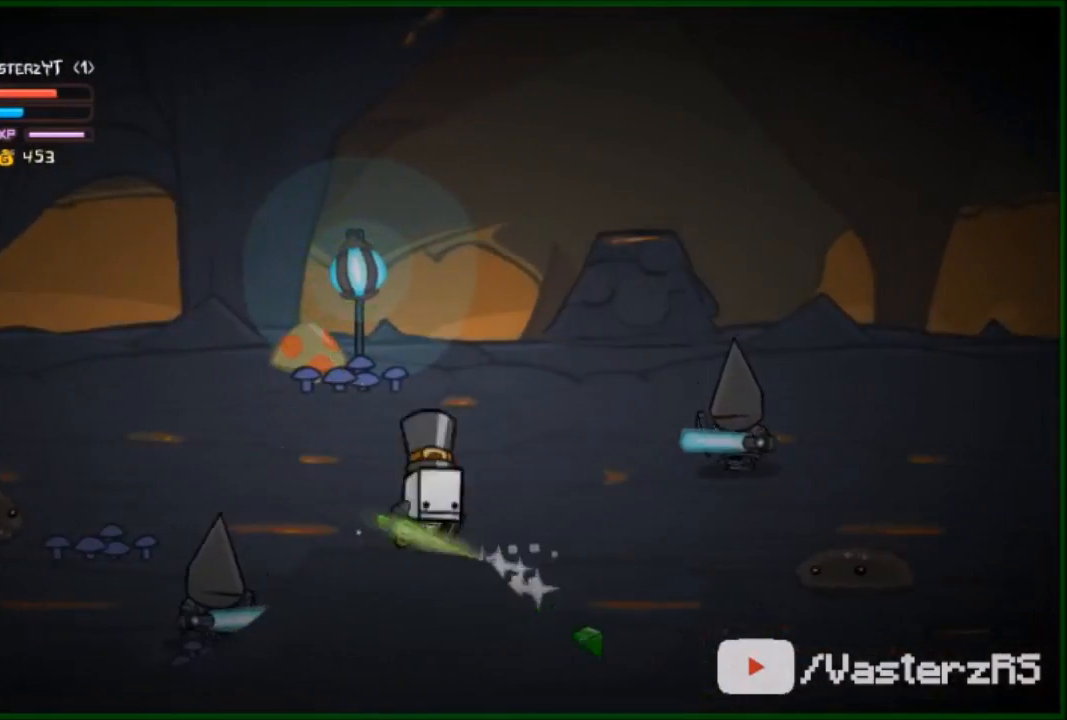
Gameplay with a controller (Xbox layout); each line is a JSON object with the inputs held at the frame after it. "events" lists button and stick changes between this image and that frame as [ms after this image, input, new state], when the widget could be followed in between. Not read: right_stick.
{"buttons": ["R2"], "left_stick": "up-right", "events": [[133, "A", "up"], [233, "R2", "down"], [267, "Y", "down"], [300, "left_stick", "up-right"], [367, "Y", "up"]]}
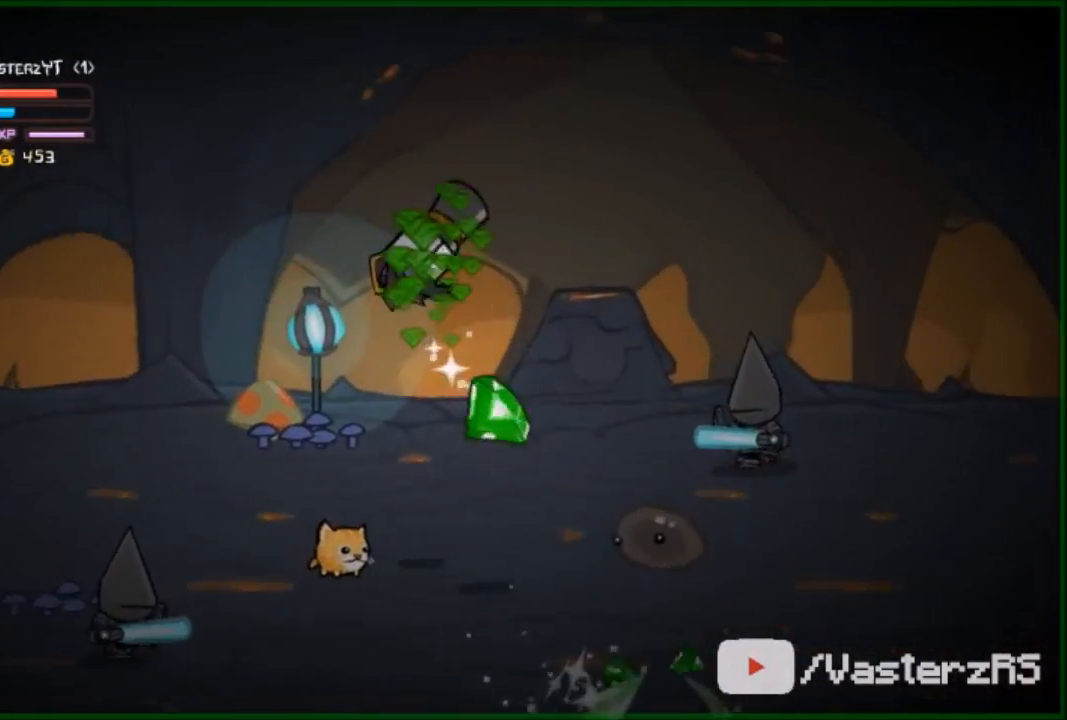
{"buttons": ["R2"], "left_stick": "up-right", "events": [[67, "Y", "down"], [167, "Y", "up"], [200, "Y", "down"], [267, "Y", "up"], [333, "Y", "down"], [433, "Y", "up"]]}
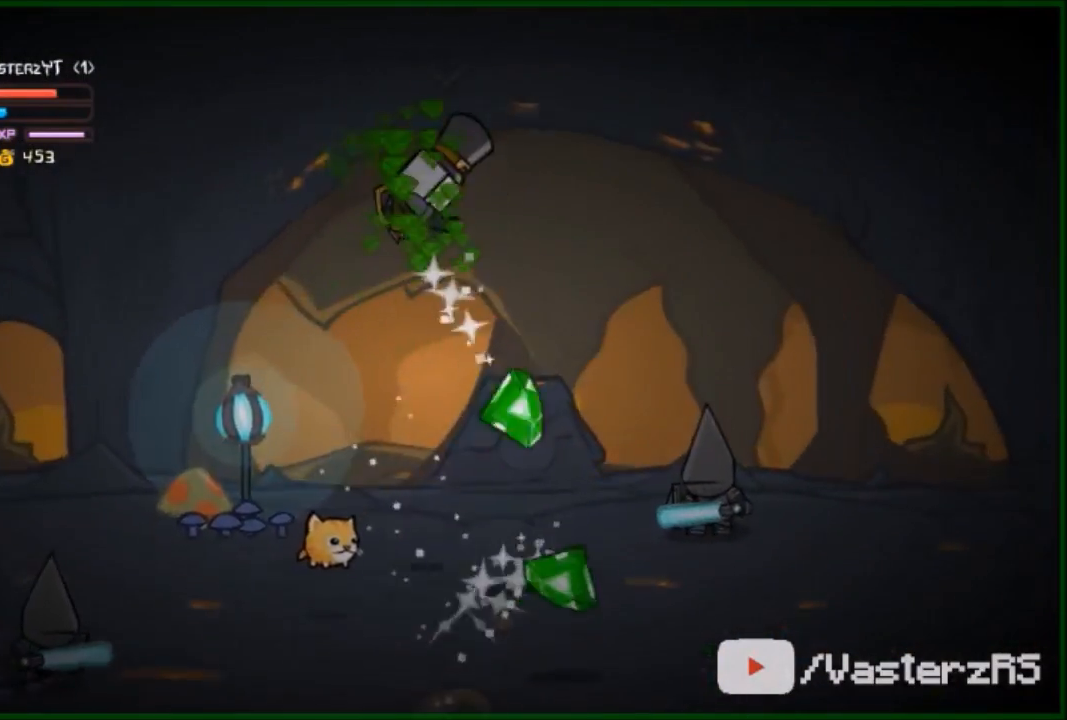
{"buttons": ["Y", "R2"], "left_stick": "up-right", "events": [[33, "Y", "down"], [167, "Y", "up"], [267, "Y", "down"], [333, "Y", "up"], [433, "Y", "down"]]}
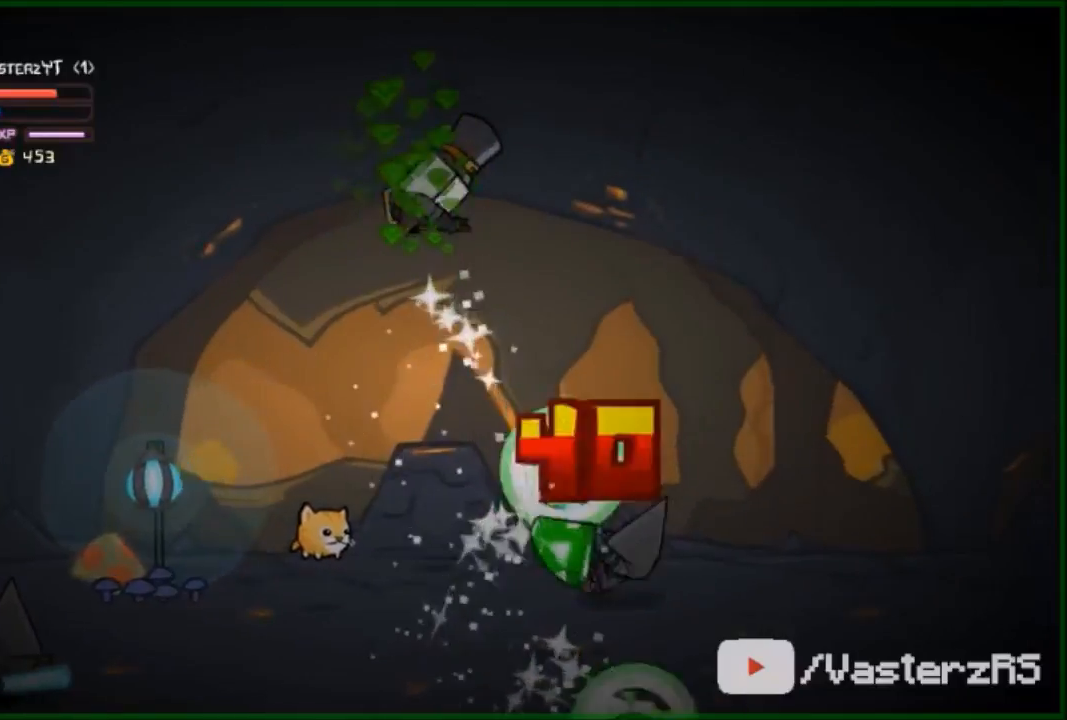
{"buttons": ["R2"], "left_stick": "down-right", "events": [[33, "Y", "up"], [167, "Y", "down"], [300, "Y", "up"], [400, "Y", "down"], [400, "left_stick", "down-right"], [467, "Y", "up"]]}
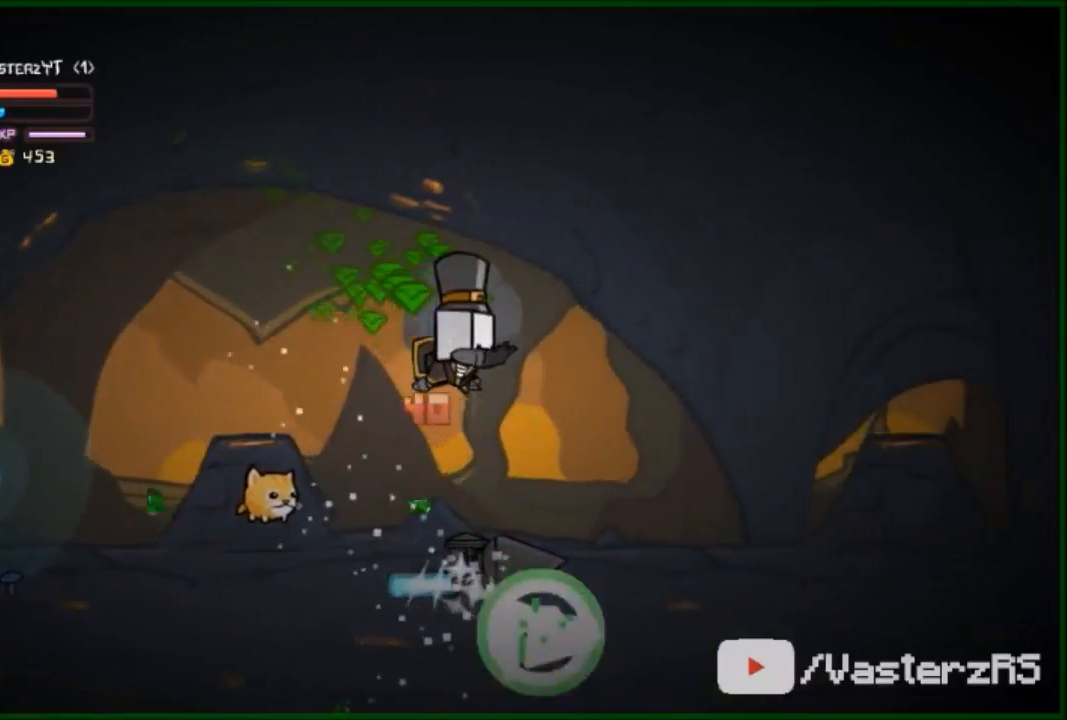
{"buttons": [], "left_stick": "right", "events": [[233, "R2", "up"], [333, "left_stick", "right"]]}
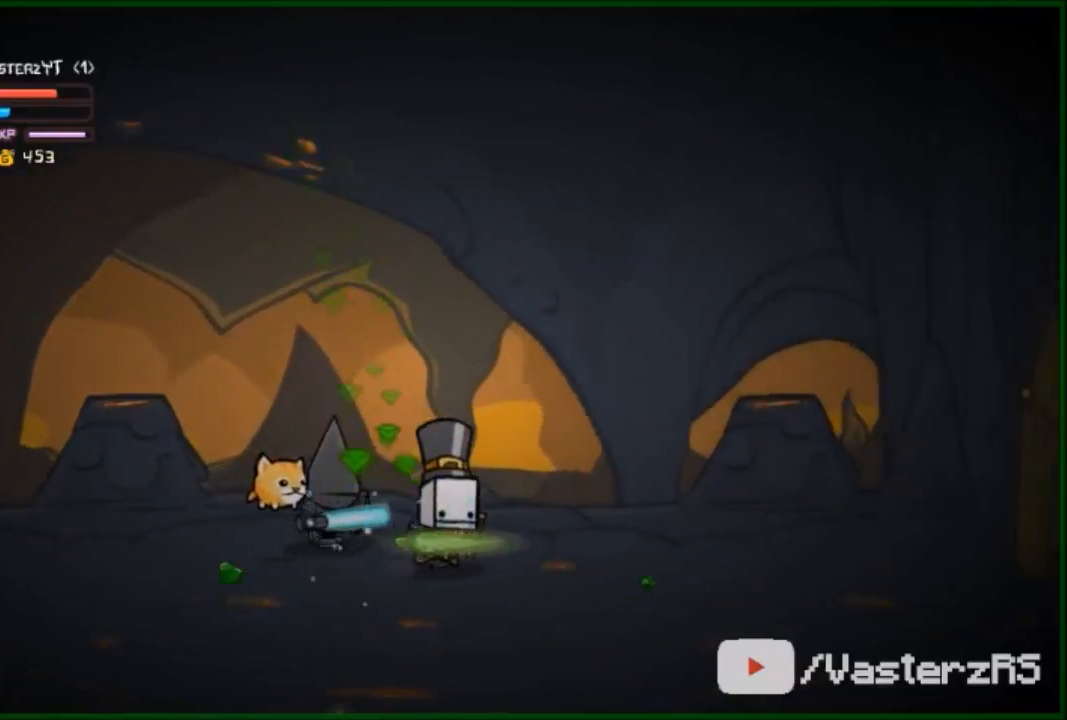
{"buttons": ["R2"], "left_stick": "left", "events": [[233, "A", "down"], [233, "left_stick", "down-left"], [267, "A", "up"], [333, "R2", "down"], [333, "left_stick", "left"], [400, "Y", "down"], [467, "Y", "up"]]}
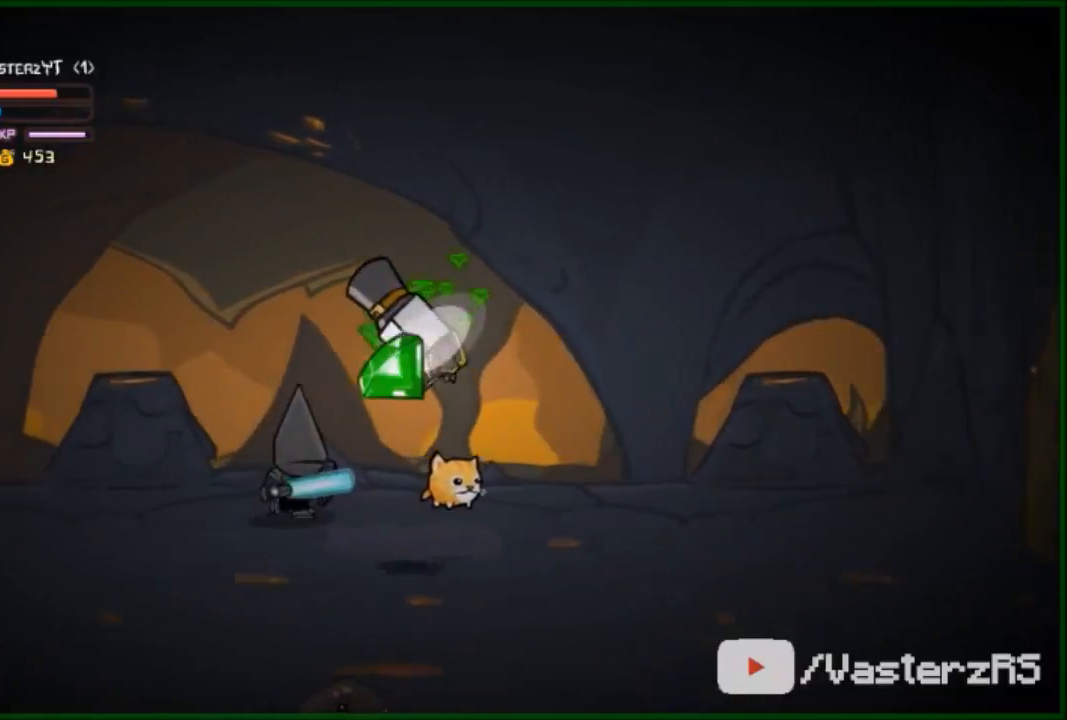
{"buttons": ["Y", "R2"], "left_stick": "up-left", "events": [[33, "left_stick", "up-left"], [67, "Y", "down"], [200, "Y", "up"], [233, "left_stick", "up"], [300, "Y", "down"], [367, "Y", "up"], [433, "left_stick", "up-left"], [467, "Y", "down"]]}
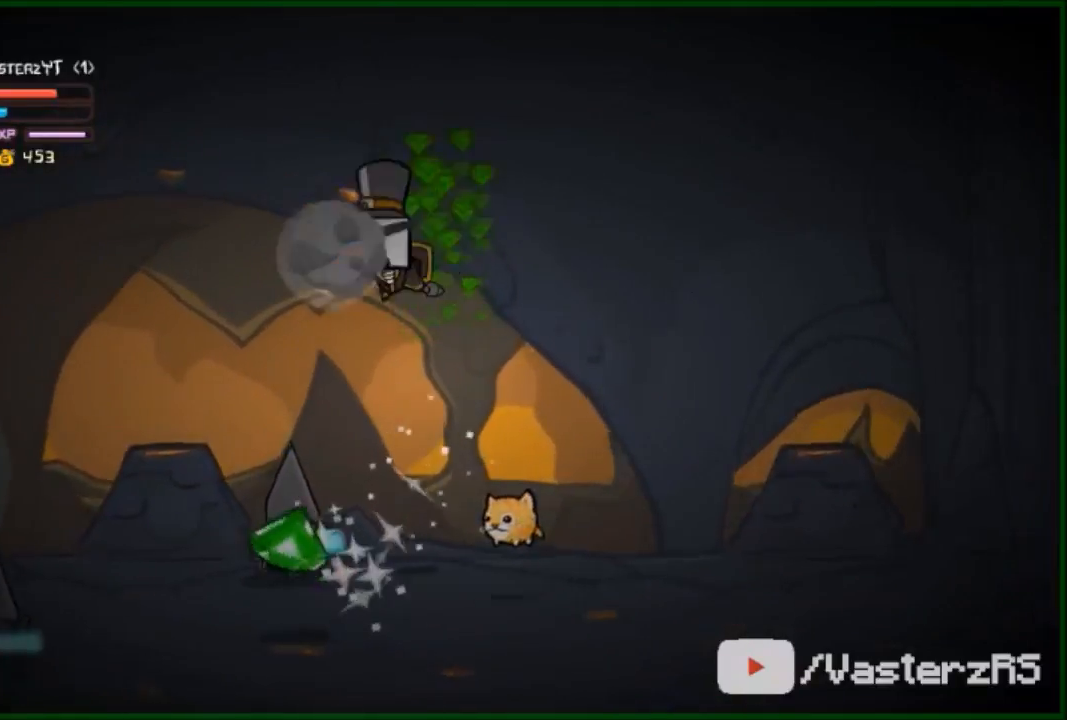
{"buttons": [], "left_stick": "down-right", "events": [[33, "Y", "up"], [167, "Y", "down"], [167, "left_stick", "down-left"], [233, "Y", "up"], [300, "R2", "up"], [300, "left_stick", "down-right"]]}
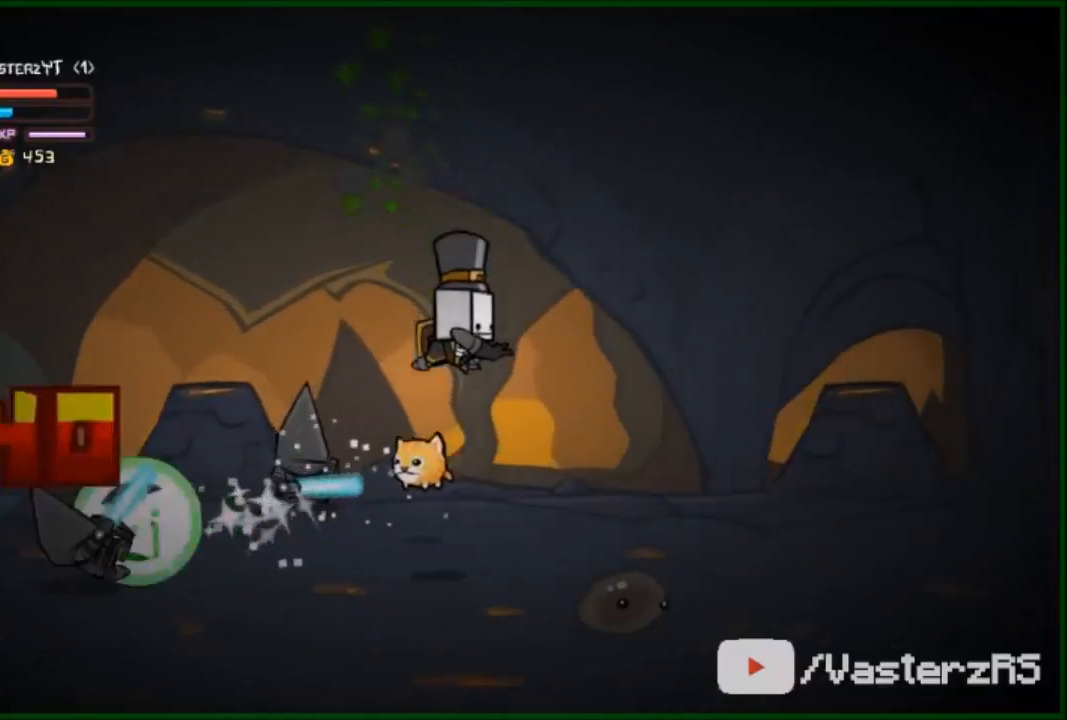
{"buttons": [], "left_stick": "left", "events": [[133, "R2", "down"], [167, "left_stick", "up-right"], [333, "R2", "up"], [333, "left_stick", "up-left"], [467, "left_stick", "left"]]}
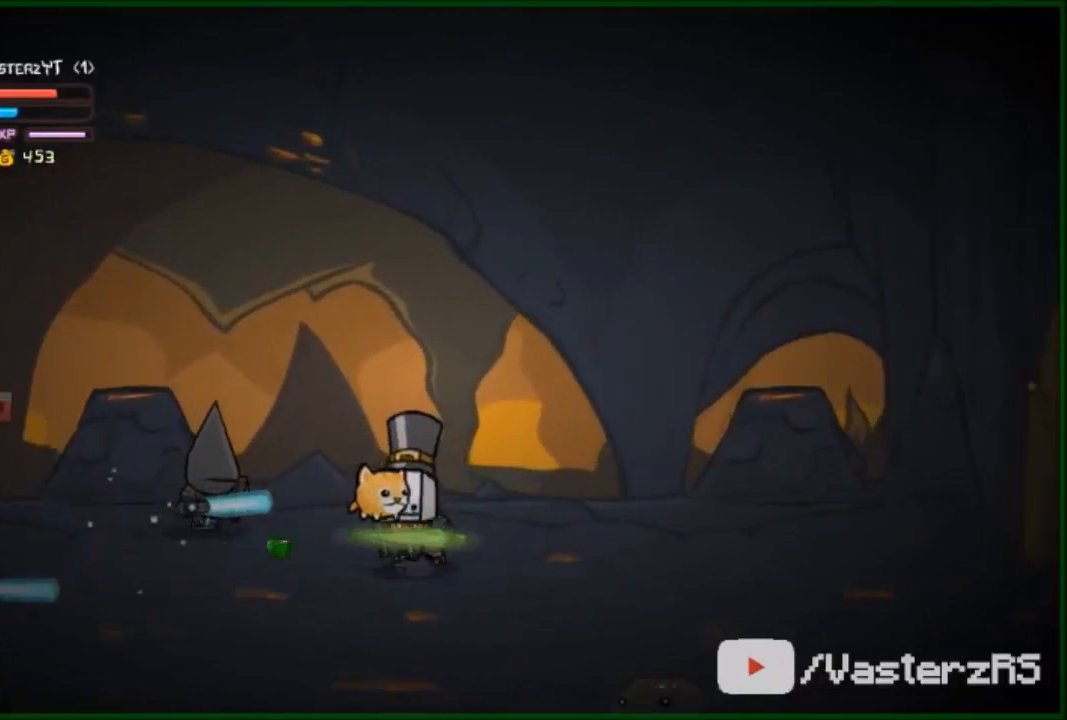
{"buttons": [], "left_stick": "up-left", "events": [[200, "Y", "down"], [267, "Y", "up"], [267, "left_stick", "up-left"], [367, "Y", "down"], [433, "Y", "up"]]}
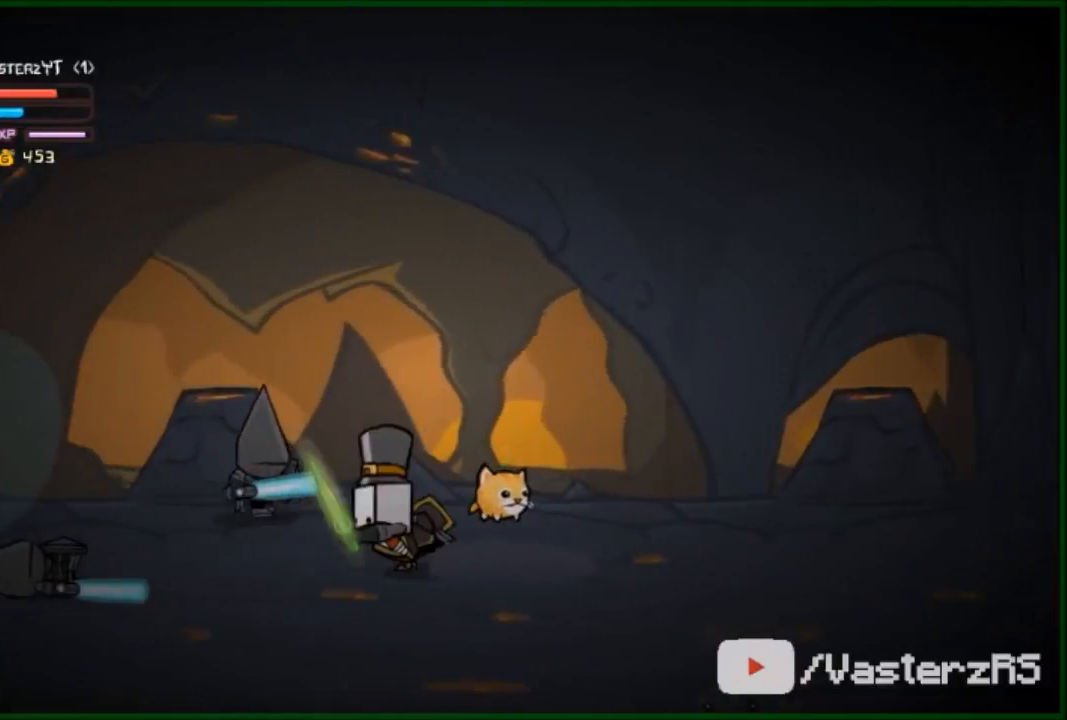
{"buttons": ["Y"], "left_stick": "up-left", "events": [[500, "Y", "down"]]}
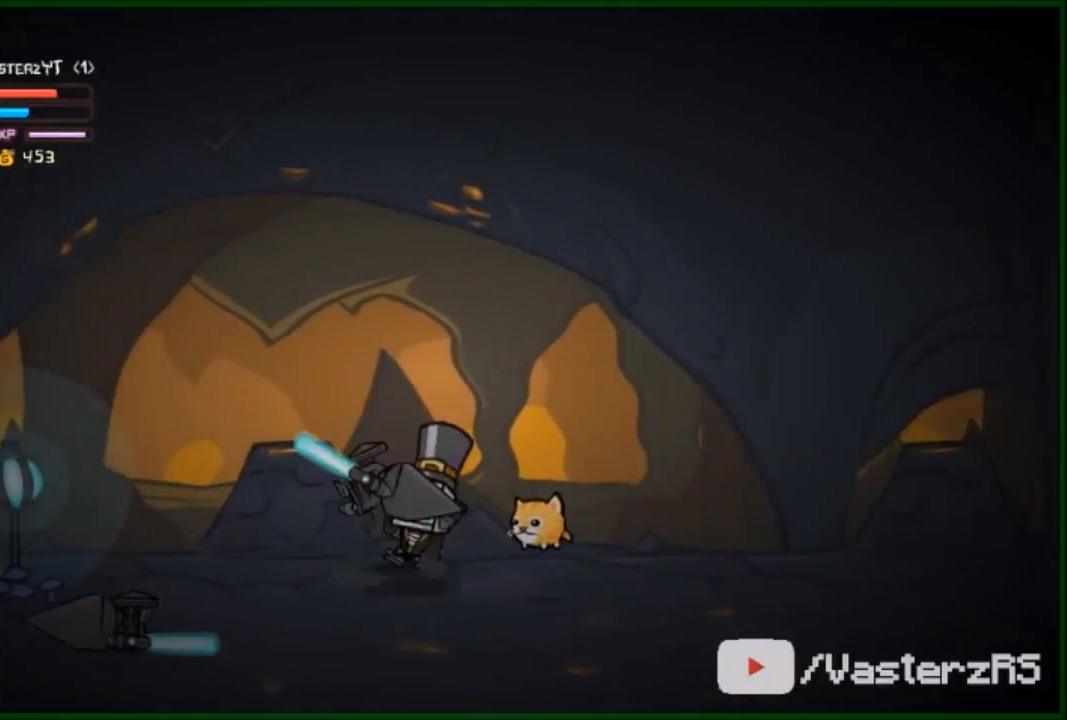
{"buttons": [], "left_stick": "down", "events": [[33, "left_stick", "left"], [100, "Y", "up"], [133, "Y", "down"], [233, "Y", "up"], [300, "left_stick", "down"], [333, "Y", "down"], [433, "Y", "up"]]}
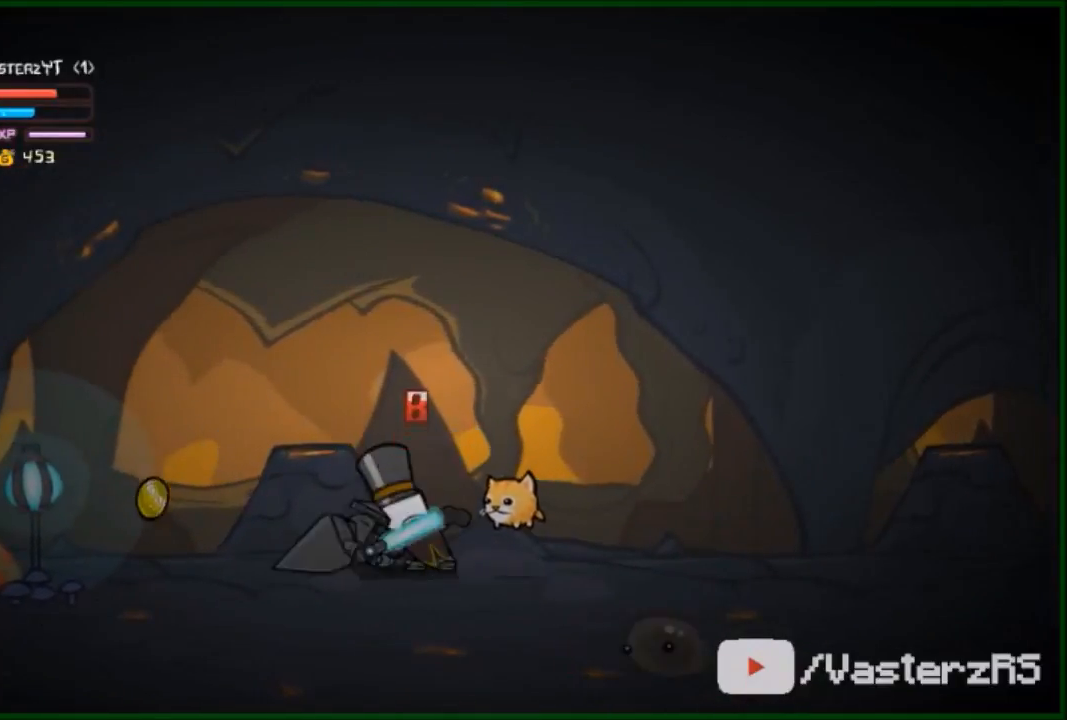
{"buttons": ["Y"], "left_stick": "left", "events": [[67, "left_stick", "down-left"], [133, "Y", "down"], [200, "Y", "up"], [233, "left_stick", "left"], [267, "Y", "down"], [300, "Y", "up"], [400, "Y", "down"]]}
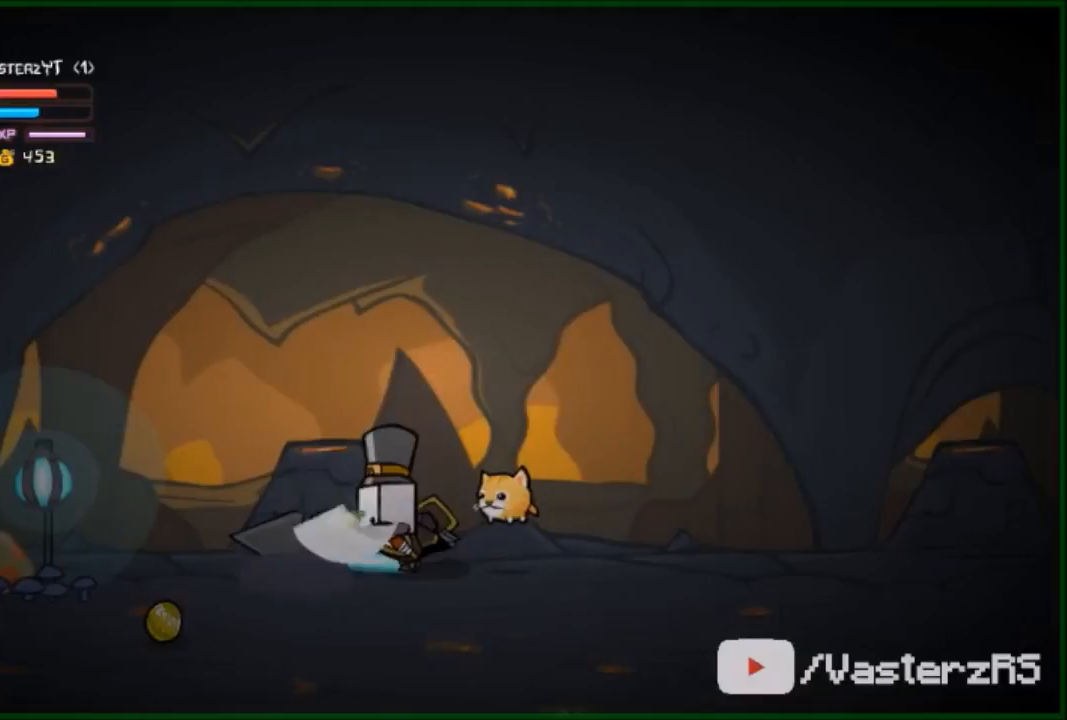
{"buttons": [], "left_stick": "left", "events": [[67, "Y", "up"], [100, "Y", "down"], [167, "Y", "up"], [300, "Y", "down"], [400, "Y", "up"]]}
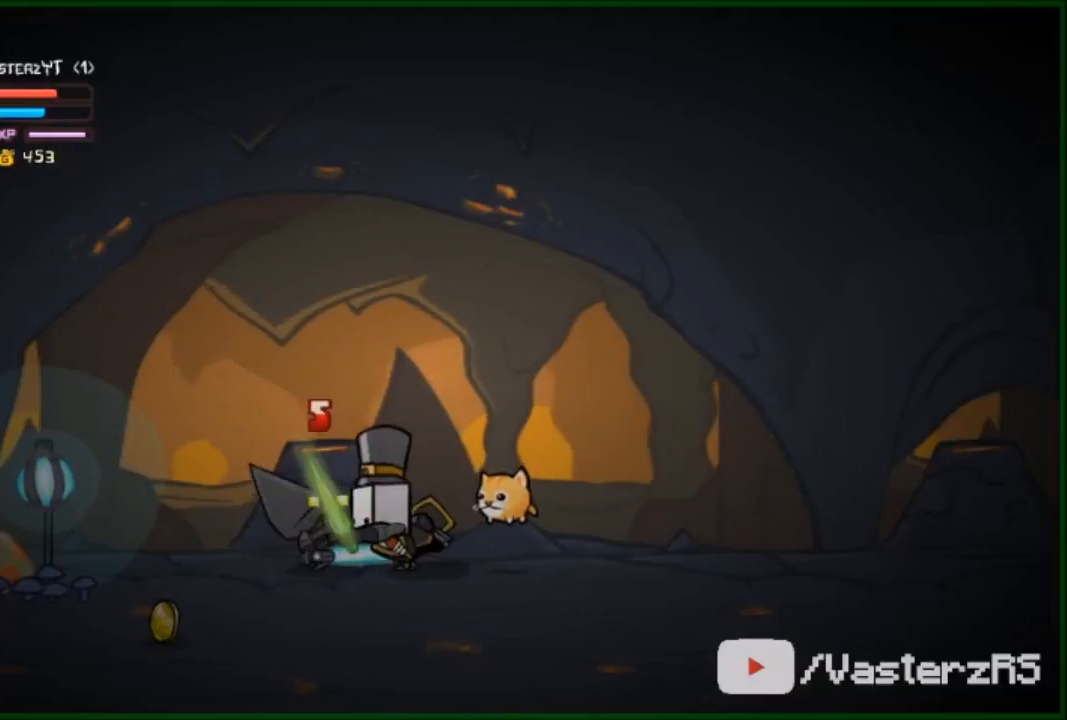
{"buttons": ["Y"], "left_stick": "left", "events": [[133, "Y", "down"], [267, "Y", "up"], [333, "Y", "down"], [367, "Y", "up"], [467, "Y", "down"]]}
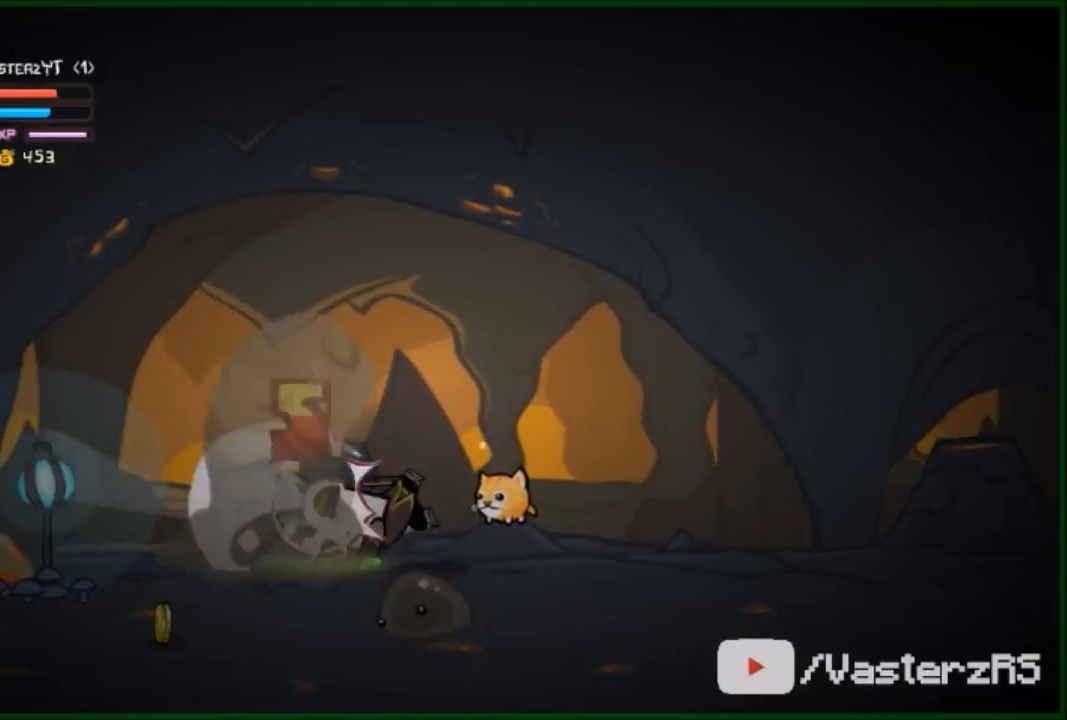
{"buttons": ["Y"], "left_stick": "down-left", "events": [[33, "Y", "up"], [133, "Y", "down"], [200, "Y", "up"], [300, "Y", "down"], [400, "Y", "up"], [400, "left_stick", "down-left"], [467, "Y", "down"]]}
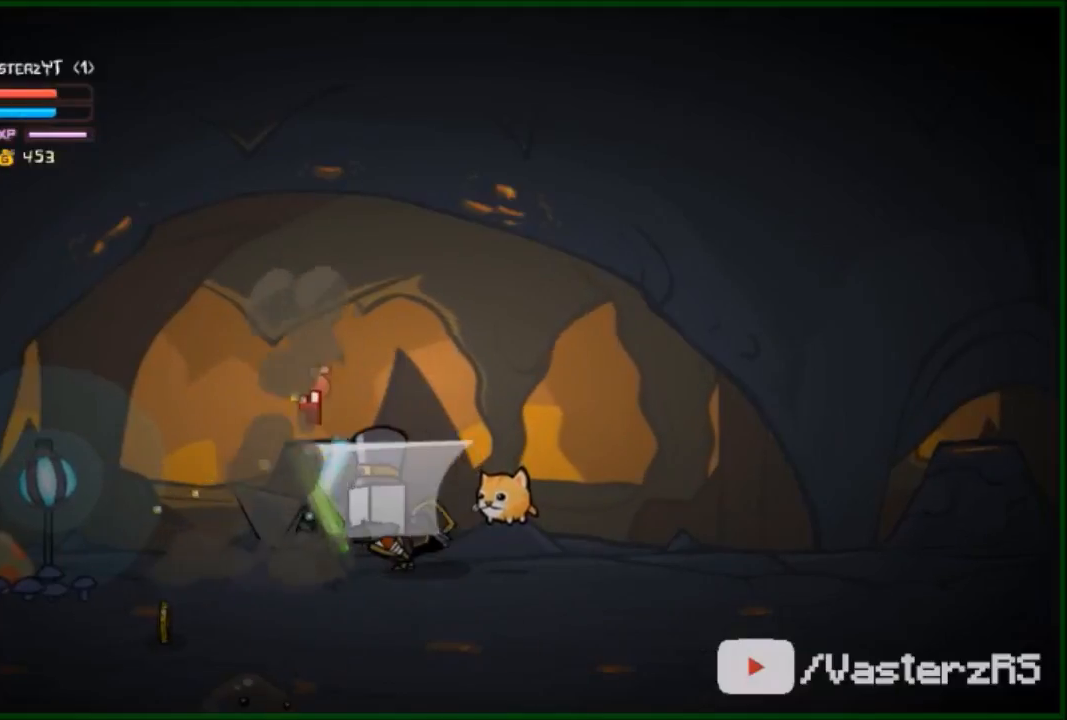
{"buttons": [], "left_stick": "down-left", "events": [[67, "Y", "up"]]}
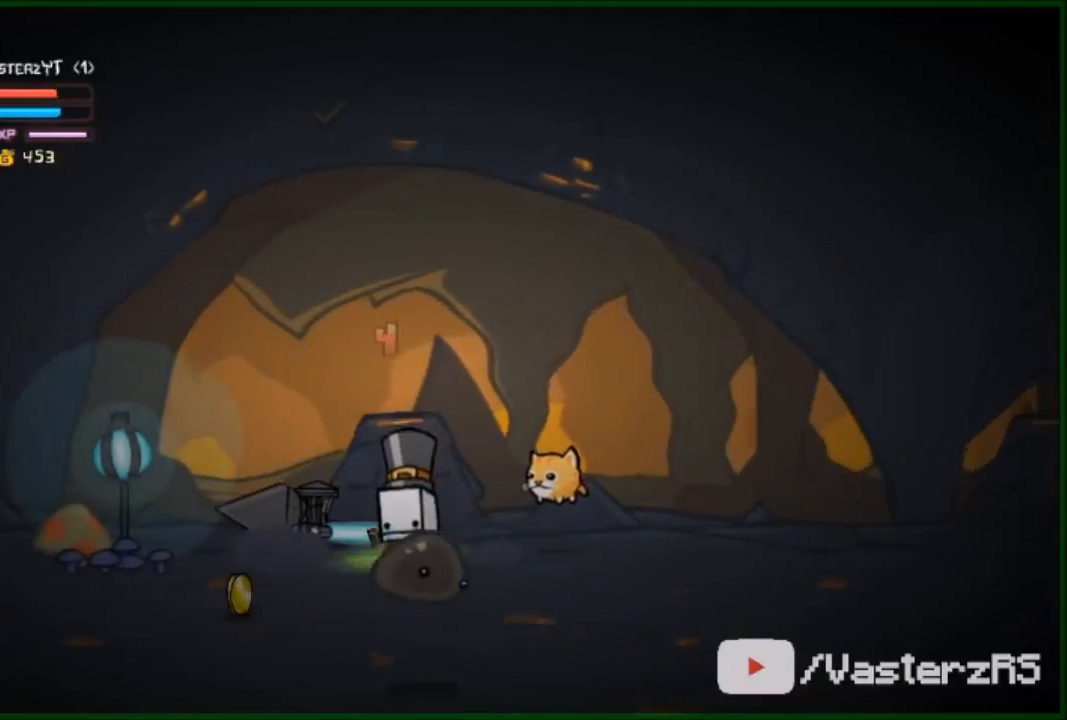
{"buttons": [], "left_stick": "down-right", "events": [[167, "left_stick", "down"], [233, "Y", "down"], [333, "left_stick", "right"], [367, "Y", "up"], [500, "left_stick", "down-right"]]}
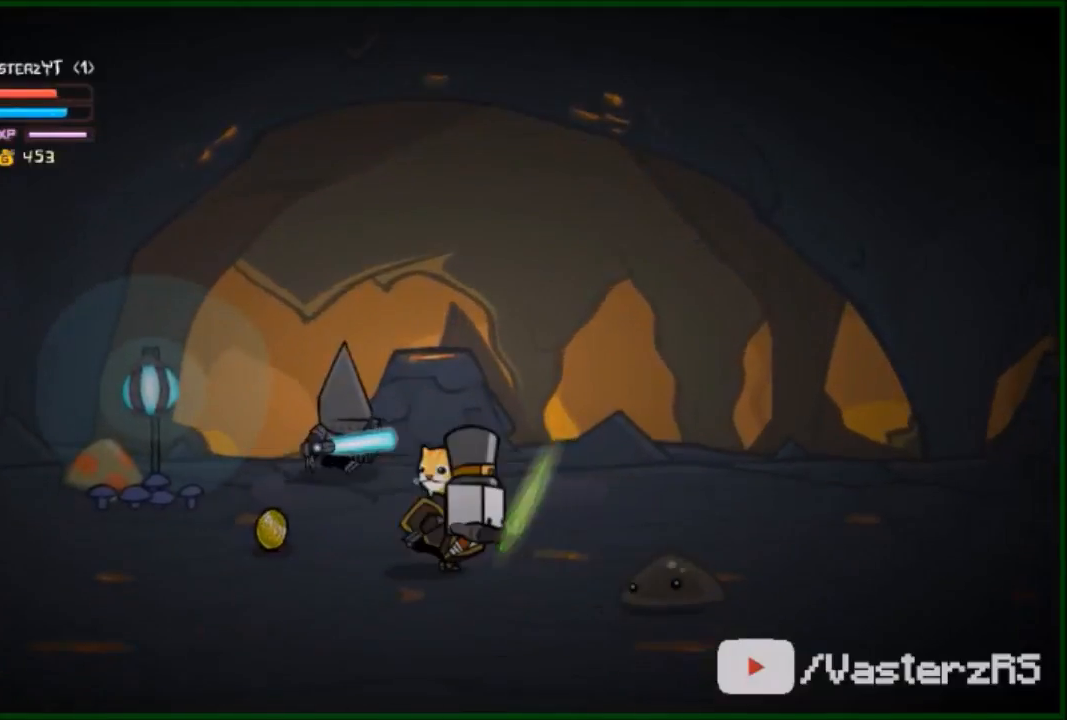
{"buttons": ["R2"], "left_stick": "right", "events": [[200, "left_stick", "right"], [400, "R2", "down"], [433, "Y", "down"], [500, "Y", "up"]]}
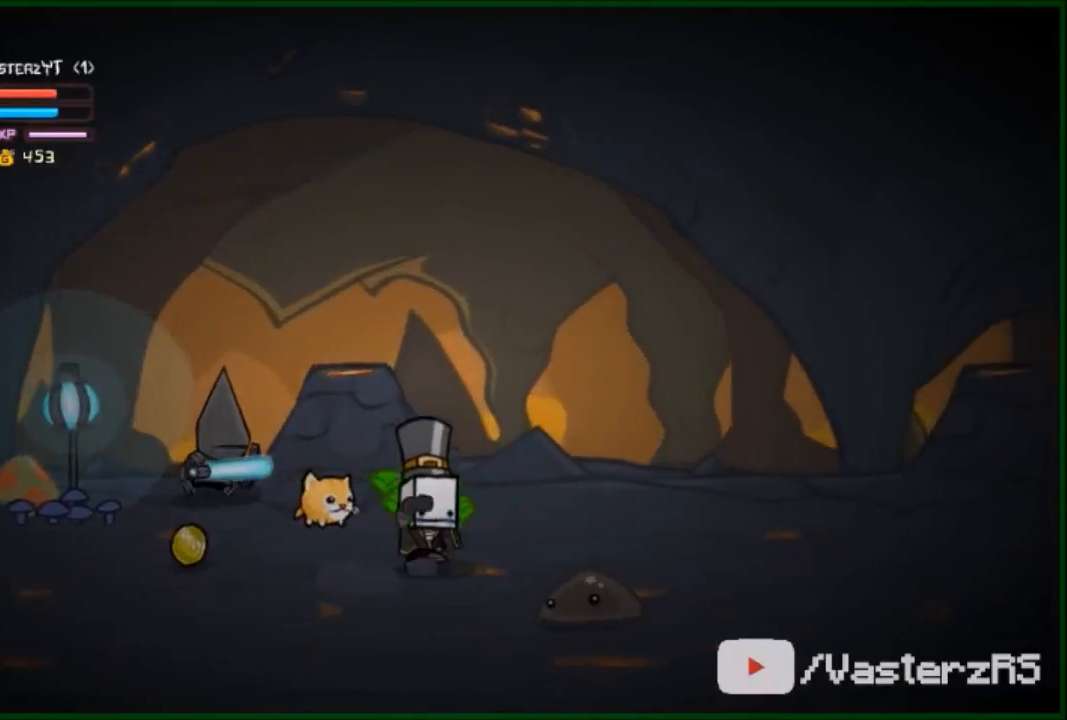
{"buttons": ["R2"], "left_stick": "down-right", "events": [[67, "left_stick", "down-right"], [100, "Y", "down"], [233, "Y", "up"], [333, "Y", "down"], [433, "Y", "up"]]}
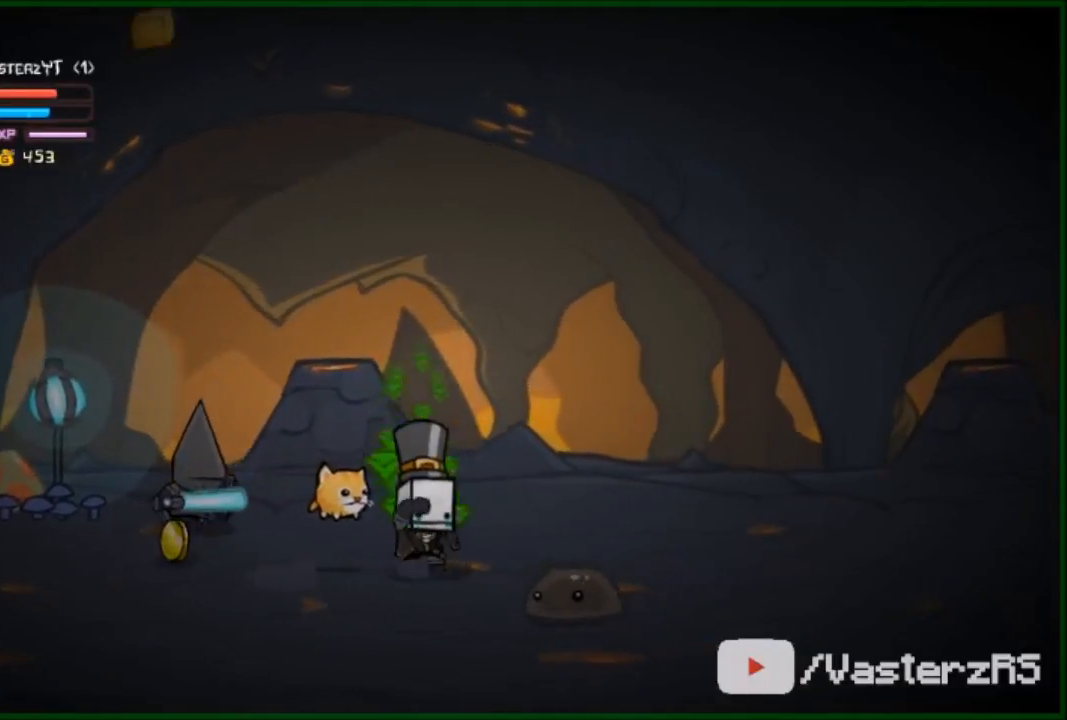
{"buttons": ["R2"], "left_stick": "up-left", "events": [[33, "R2", "up"], [33, "left_stick", "up-left"], [233, "R2", "down"], [267, "Y", "down"], [400, "Y", "up"]]}
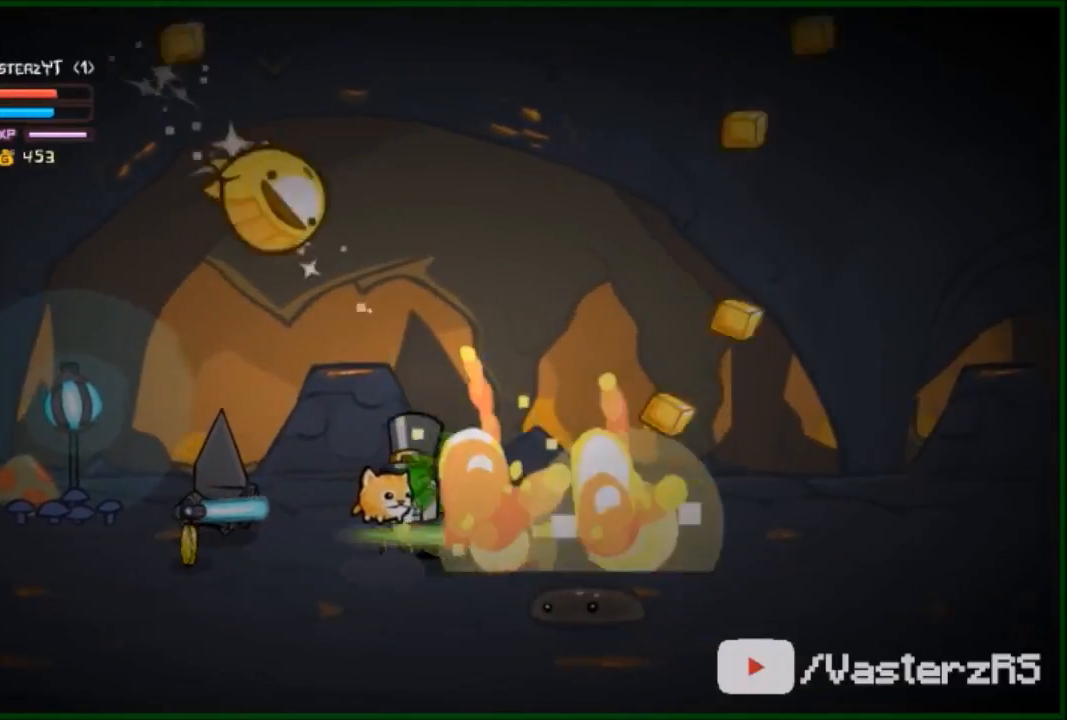
{"buttons": ["Y", "R2"], "left_stick": "up-left", "events": [[100, "R2", "up"], [200, "R2", "down"], [267, "Y", "down"], [333, "Y", "up"], [433, "Y", "down"]]}
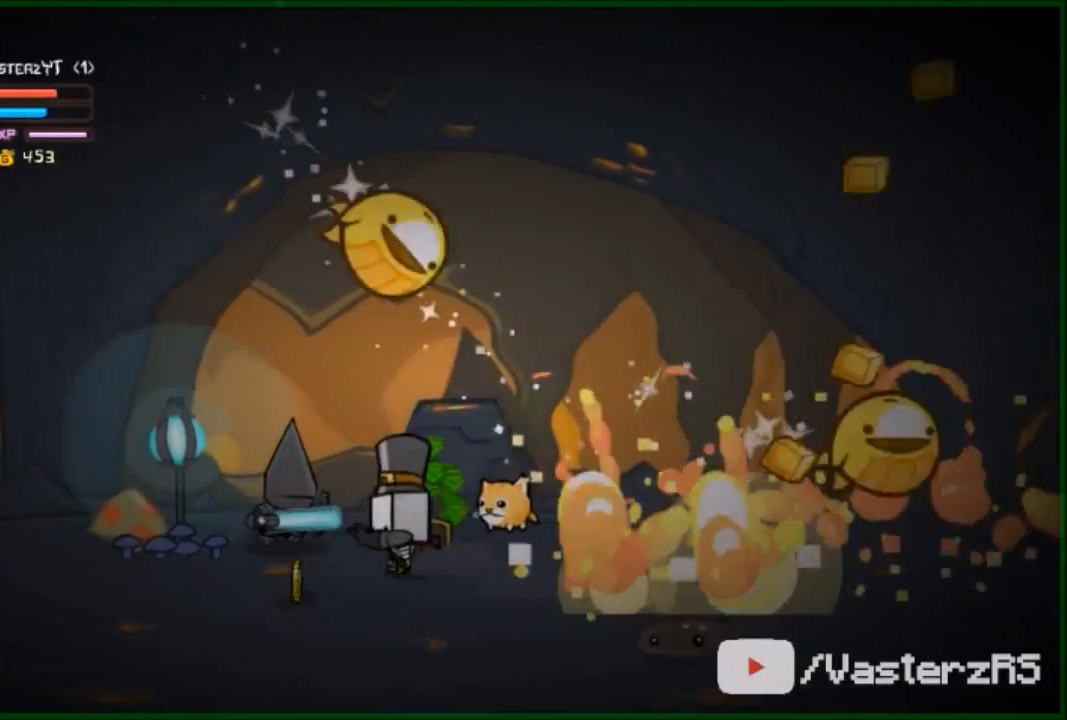
{"buttons": [], "left_stick": "up-left", "events": [[100, "Y", "up"], [167, "Y", "down"], [200, "Y", "up"], [233, "R2", "up"]]}
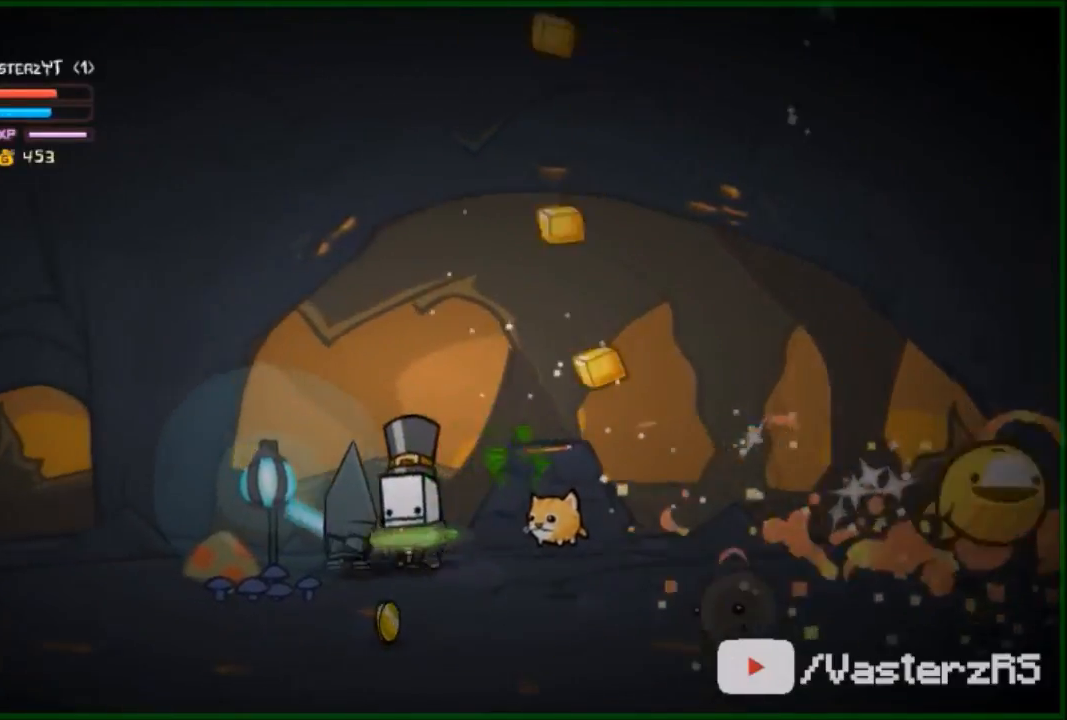
{"buttons": [], "left_stick": "left", "events": [[33, "Y", "down"], [167, "Y", "up"], [200, "Y", "down"], [200, "left_stick", "left"], [300, "Y", "up"], [333, "left_stick", "center"], [367, "Y", "down"], [467, "Y", "up"], [500, "left_stick", "left"]]}
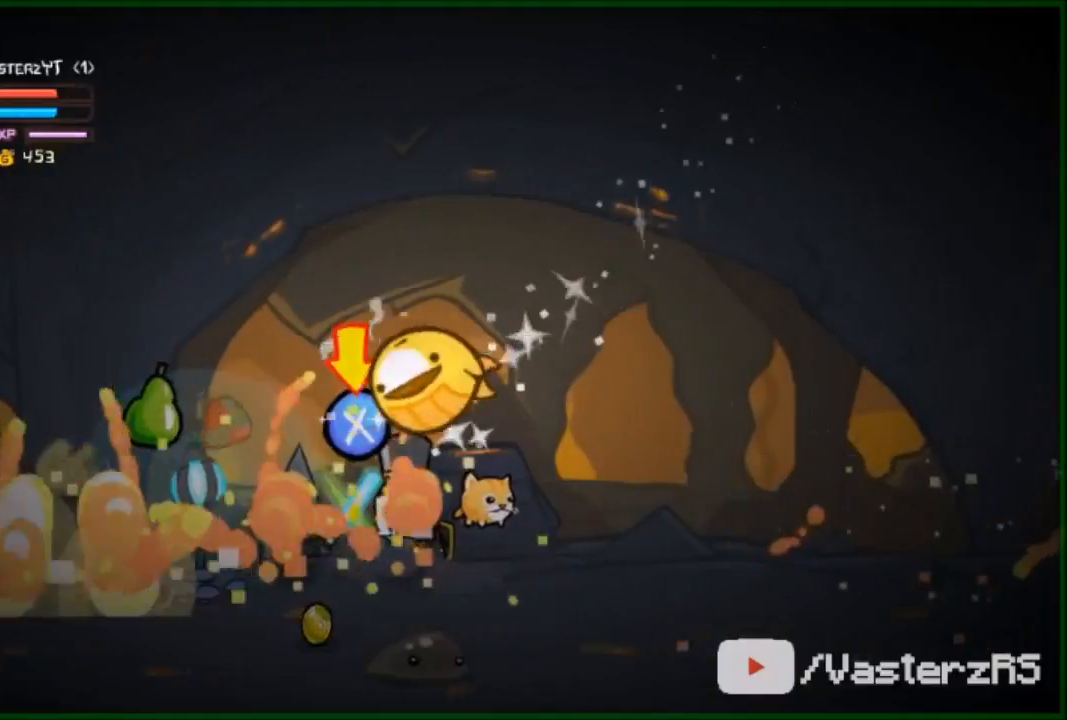
{"buttons": [], "left_stick": "center", "events": [[33, "Y", "down"], [133, "Y", "up"], [200, "Y", "down"], [300, "Y", "up"], [300, "left_stick", "center"], [333, "X", "down"], [500, "X", "up"]]}
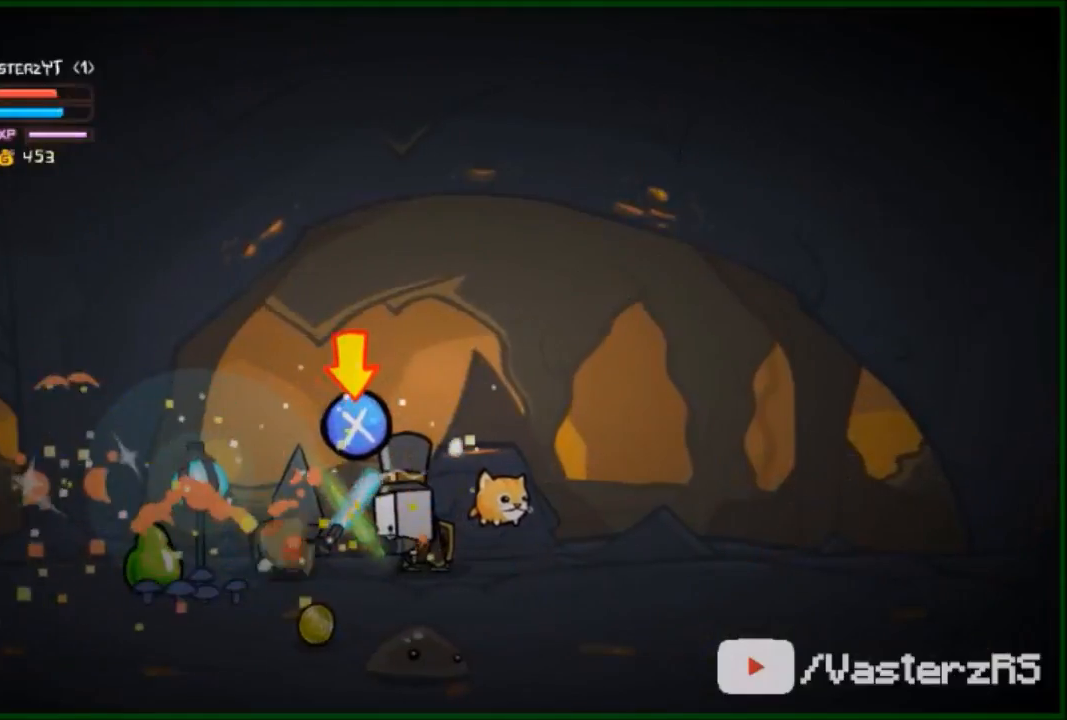
{"buttons": [], "left_stick": "center", "events": [[133, "X", "down"], [233, "X", "up"], [267, "X", "down"], [300, "X", "up"], [367, "X", "down"], [400, "X", "up"], [433, "X", "down"], [500, "X", "up"]]}
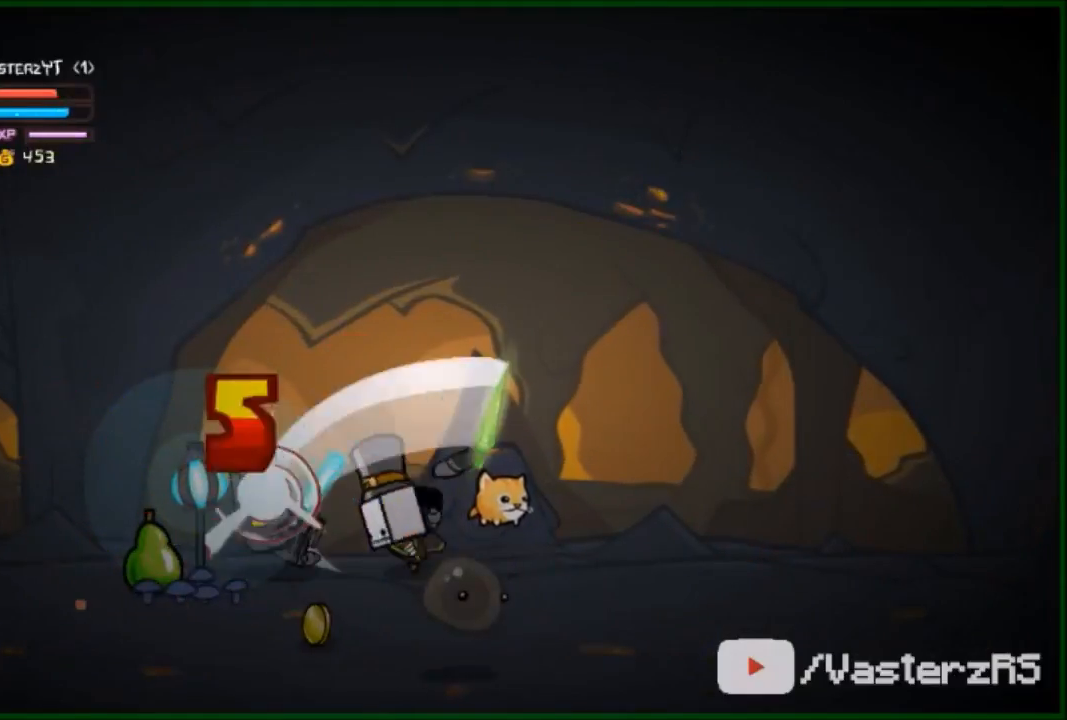
{"buttons": [], "left_stick": "left", "events": [[67, "X", "down"], [100, "X", "up"], [167, "X", "down"], [200, "X", "up"], [233, "X", "down"], [367, "X", "up"], [367, "left_stick", "left"]]}
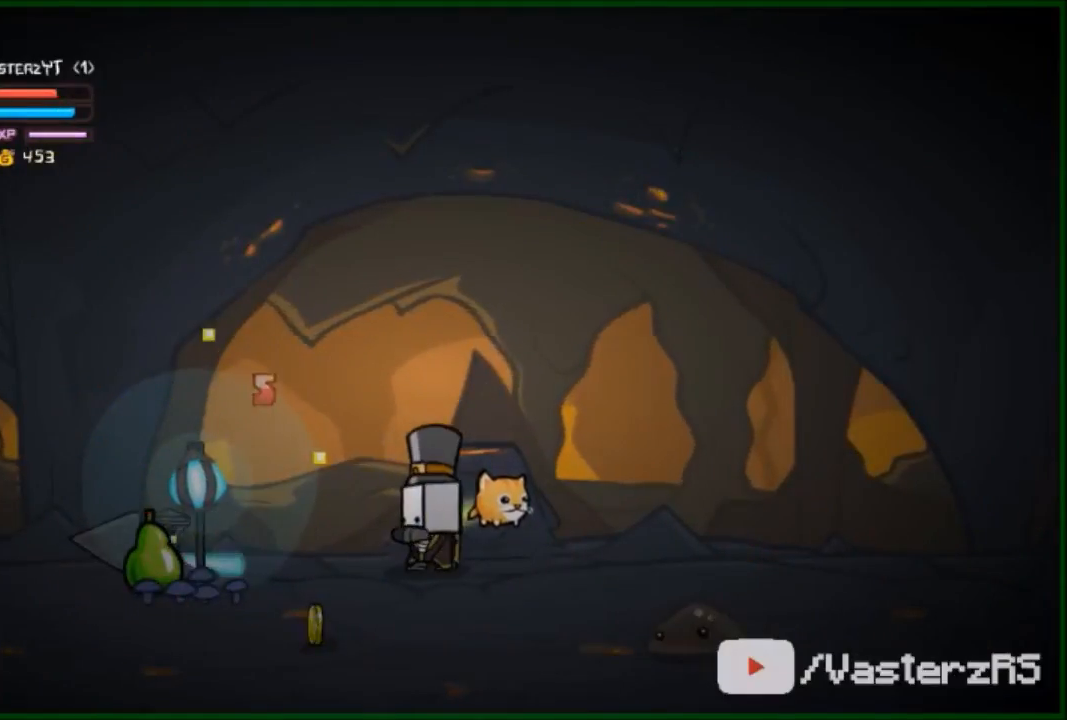
{"buttons": ["Y", "R2"], "left_stick": "left", "events": [[133, "R2", "down"], [233, "Y", "down"], [267, "Y", "up"], [333, "Y", "down"], [433, "Y", "up"], [500, "Y", "down"]]}
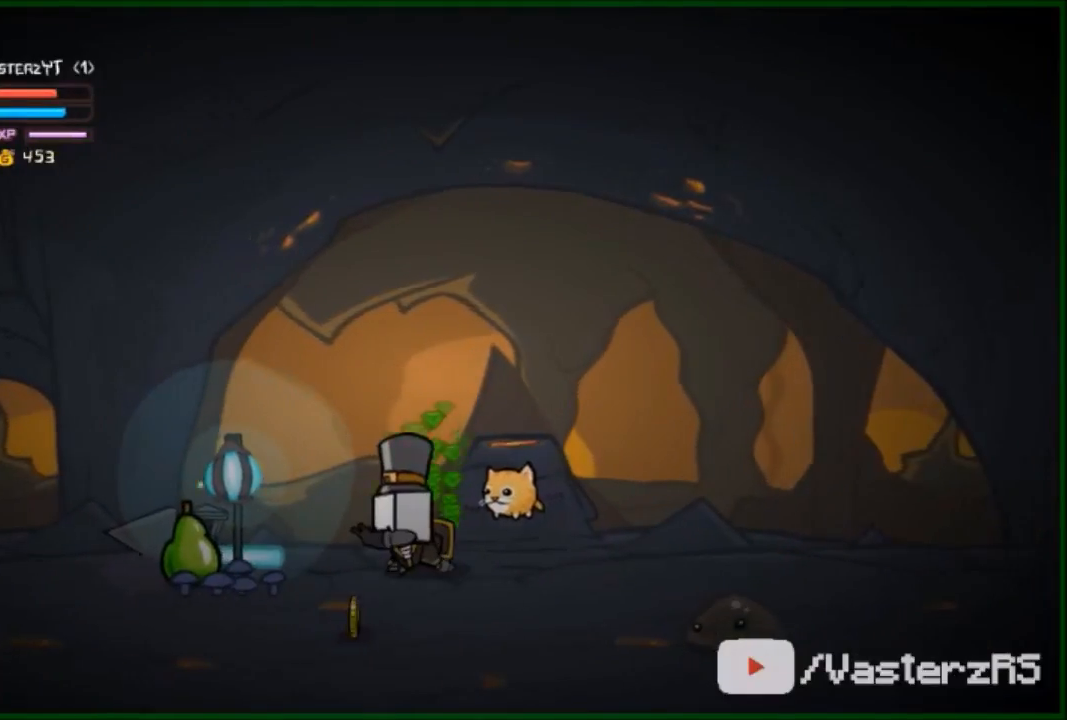
{"buttons": ["X"], "left_stick": "left", "events": [[67, "Y", "up"], [167, "R2", "up"], [300, "X", "down"], [367, "X", "up"], [467, "X", "down"]]}
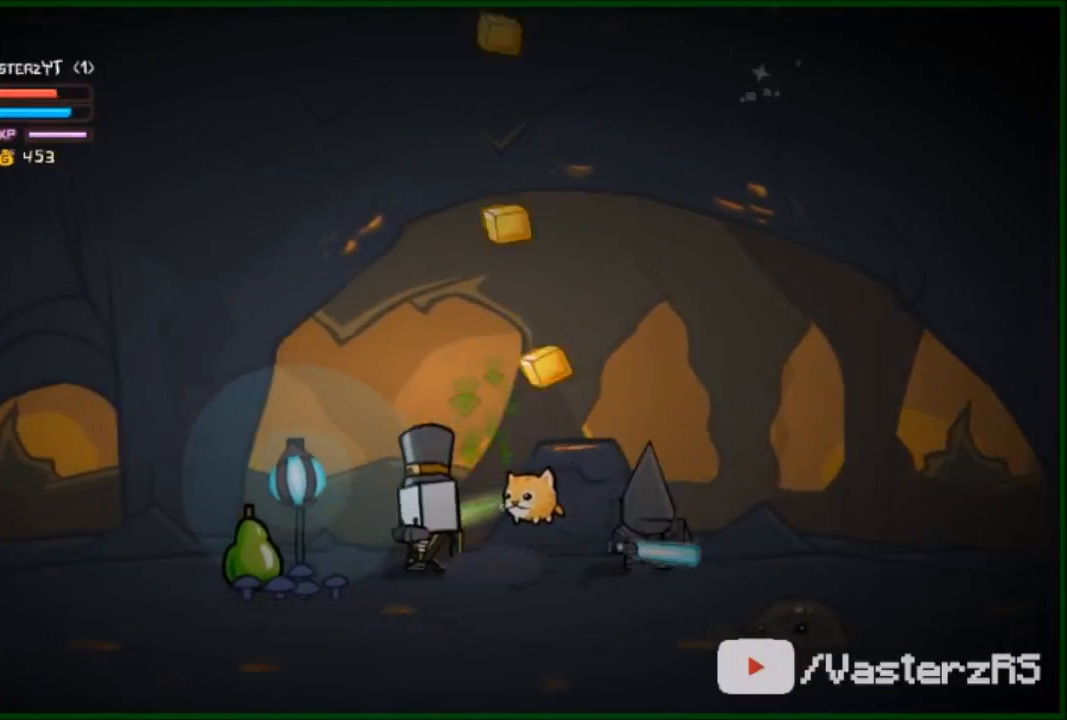
{"buttons": [], "left_stick": "right", "events": [[100, "X", "up"], [100, "left_stick", "right"], [167, "X", "down"], [267, "X", "up"], [400, "X", "down"], [433, "X", "up"]]}